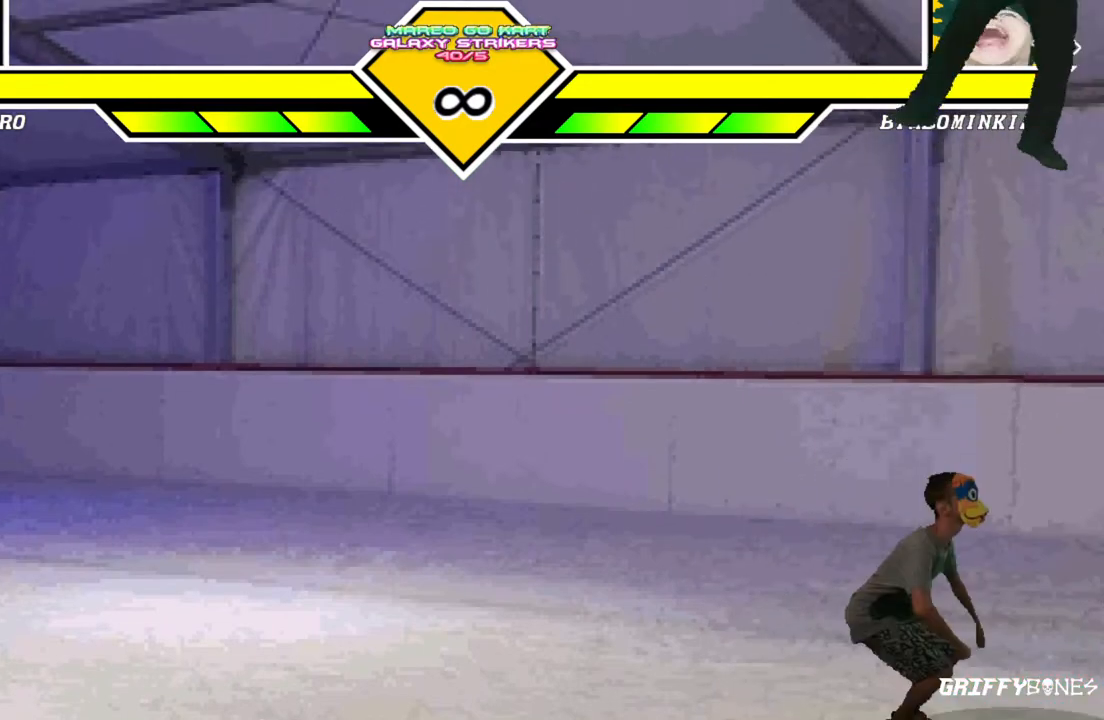
Gameplay with a controller (arcade stick); each line is a JSON object with the inputs held at the frame after it (dt_ms = milliseconds from this image to that frame). "events" lists button and stick changes between this image and that frame as [ms after this image, input, new state], when the widget could be followed in between. Not read: L3 R3.
{"dt_ms": 500, "buttons": [], "events": [[117, "DPAD_LEFT", "down"], [317, "DPAD_LEFT", "up"]]}
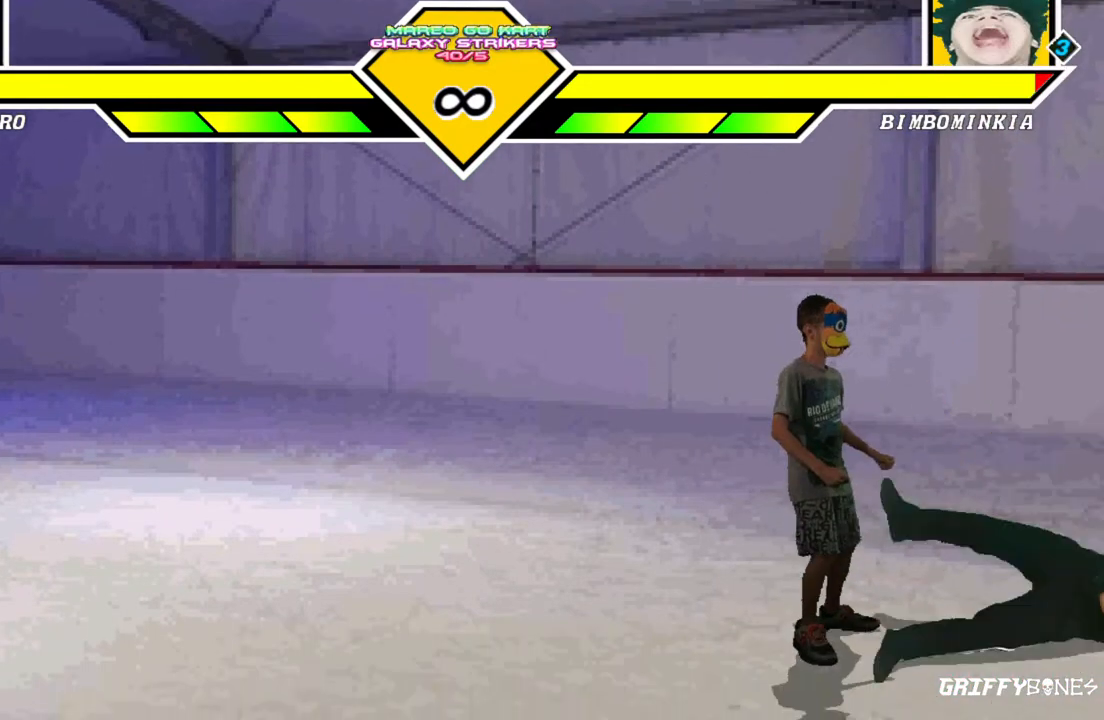
{"dt_ms": 500, "buttons": [], "events": []}
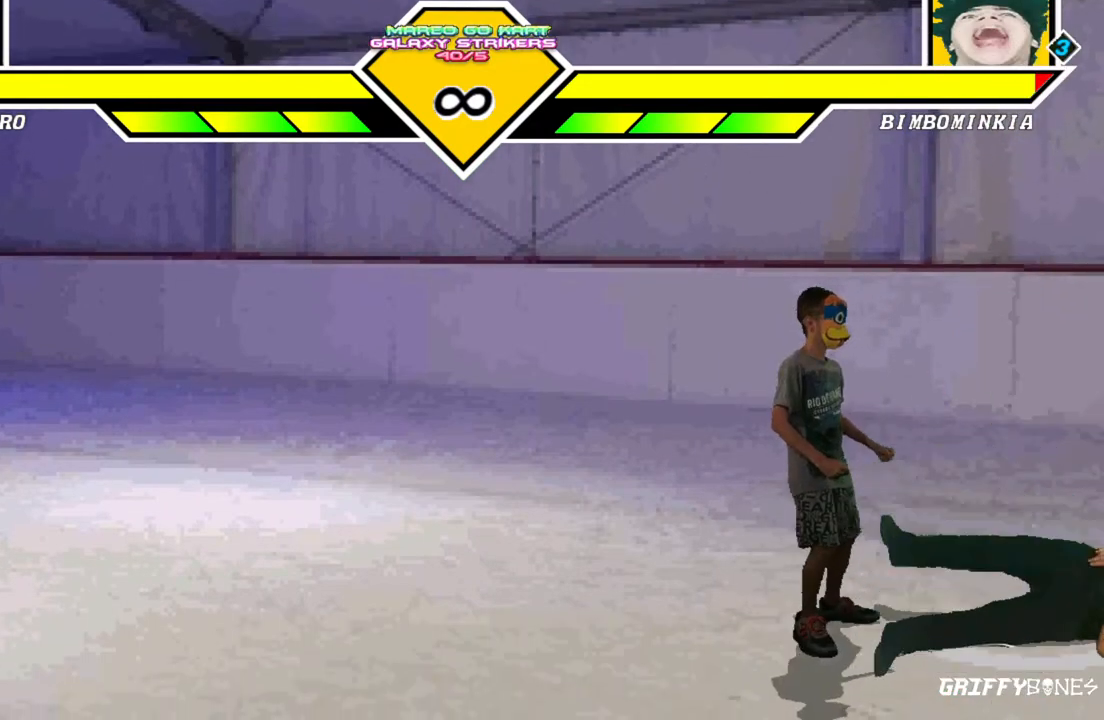
{"dt_ms": 500, "buttons": [], "events": []}
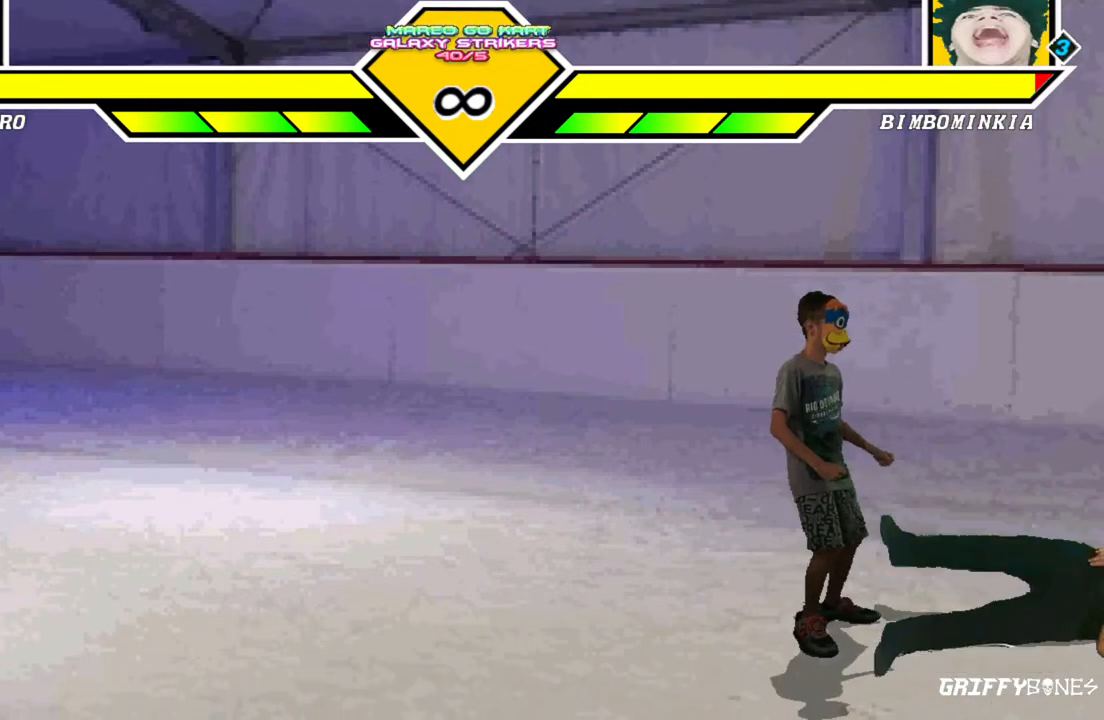
{"dt_ms": 500, "buttons": [], "events": []}
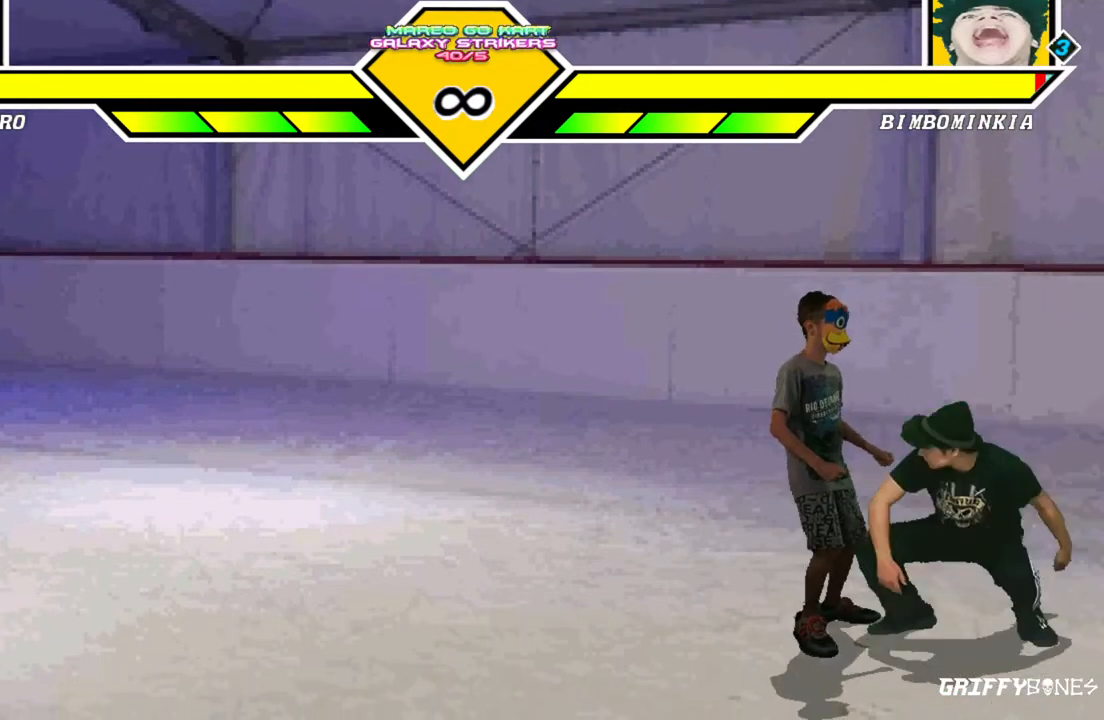
{"dt_ms": 500, "buttons": [], "events": [[400, "DPAD_DOWN", "down"], [450, "DPAD_DOWN", "up"]]}
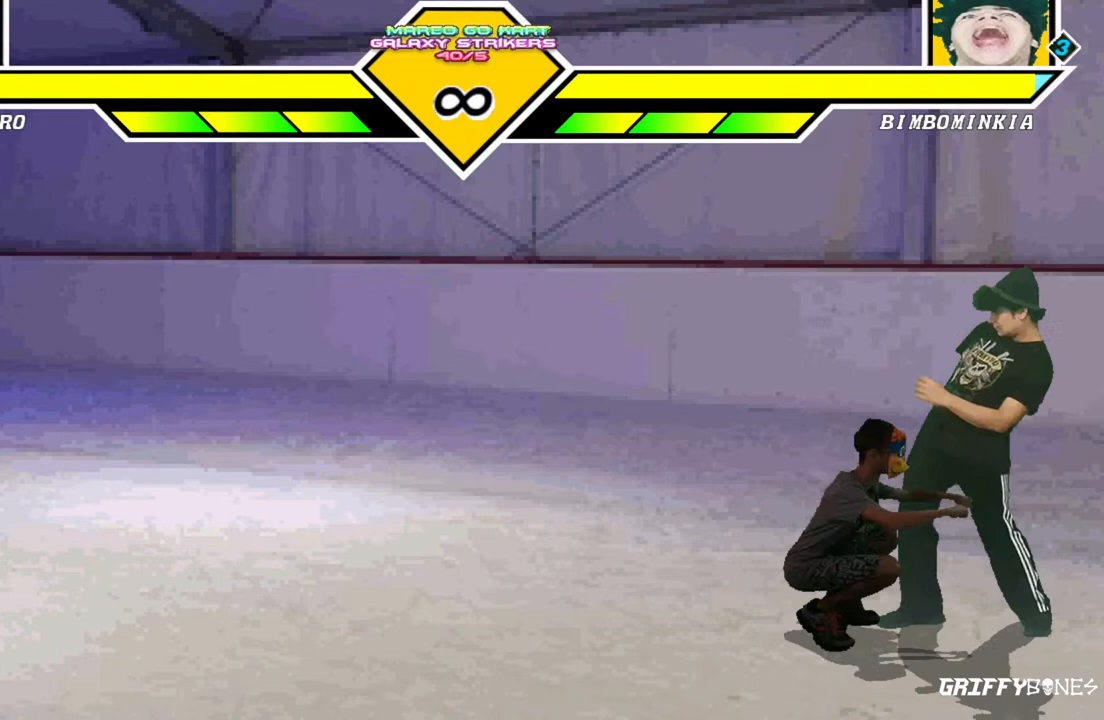
{"dt_ms": 500, "buttons": []}
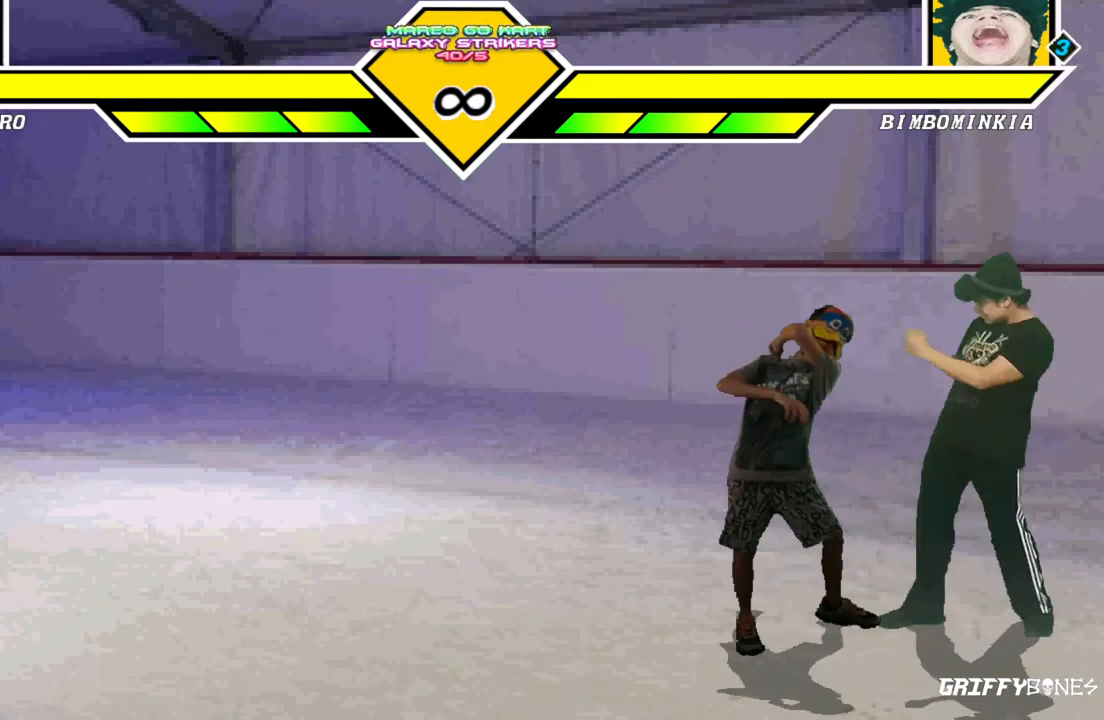
{"dt_ms": 500, "buttons": [], "events": []}
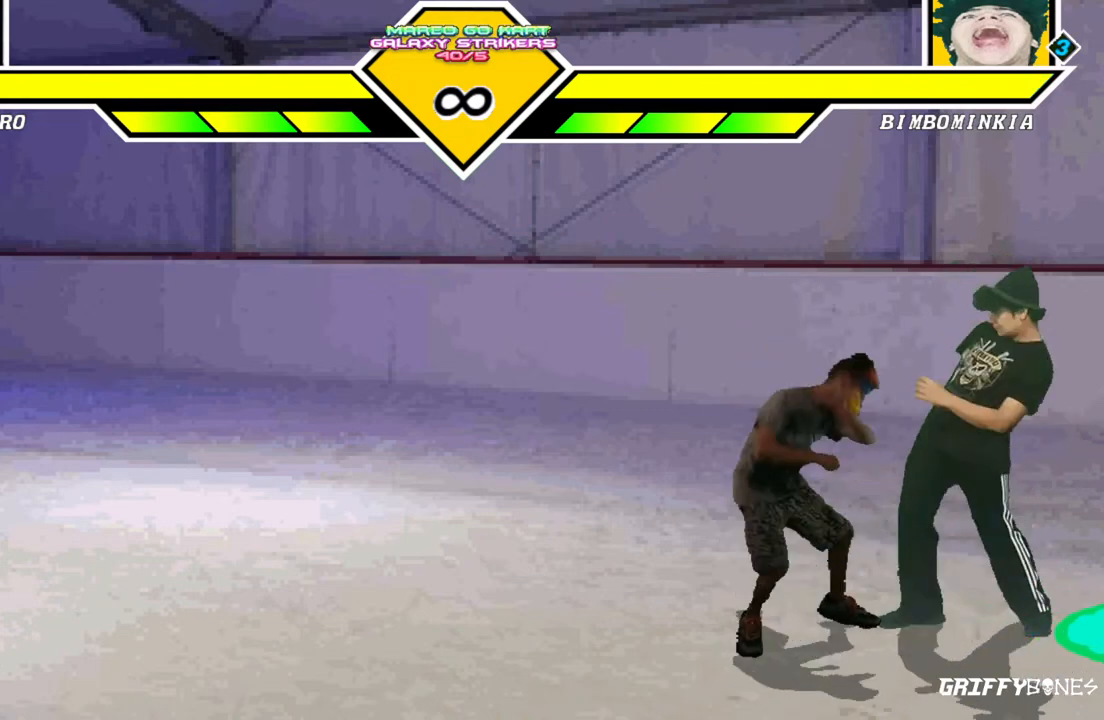
{"dt_ms": 1000, "buttons": []}
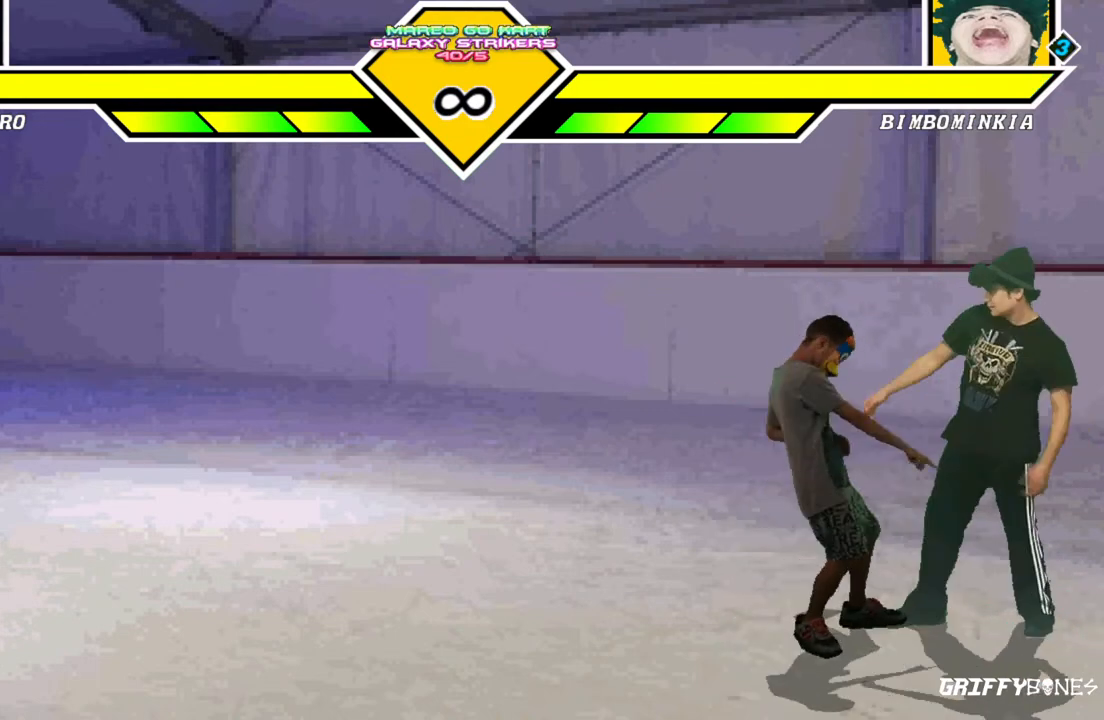
{"dt_ms": 1000, "buttons": []}
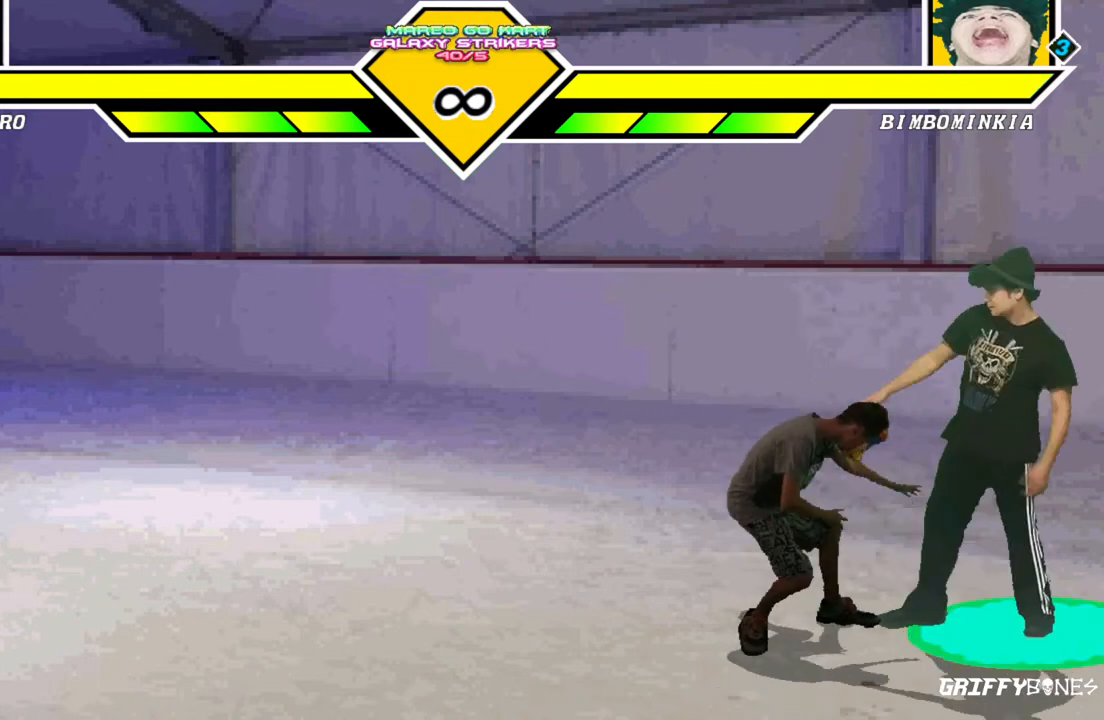
{"dt_ms": 1000, "buttons": []}
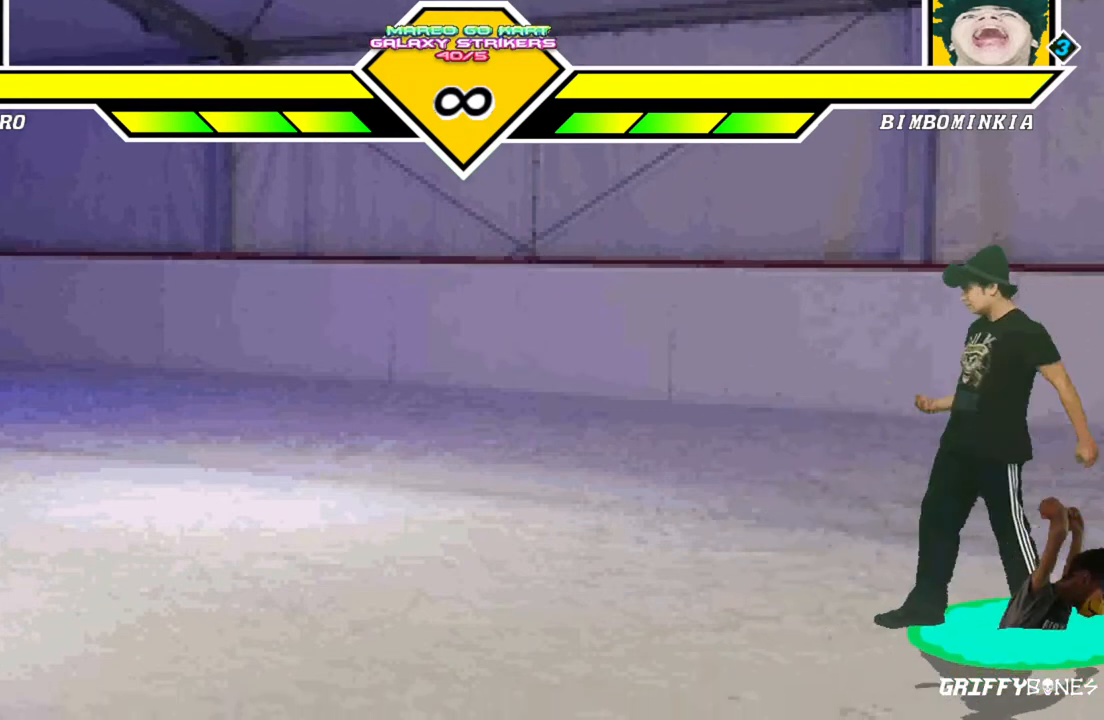
{"dt_ms": 500, "buttons": [], "events": []}
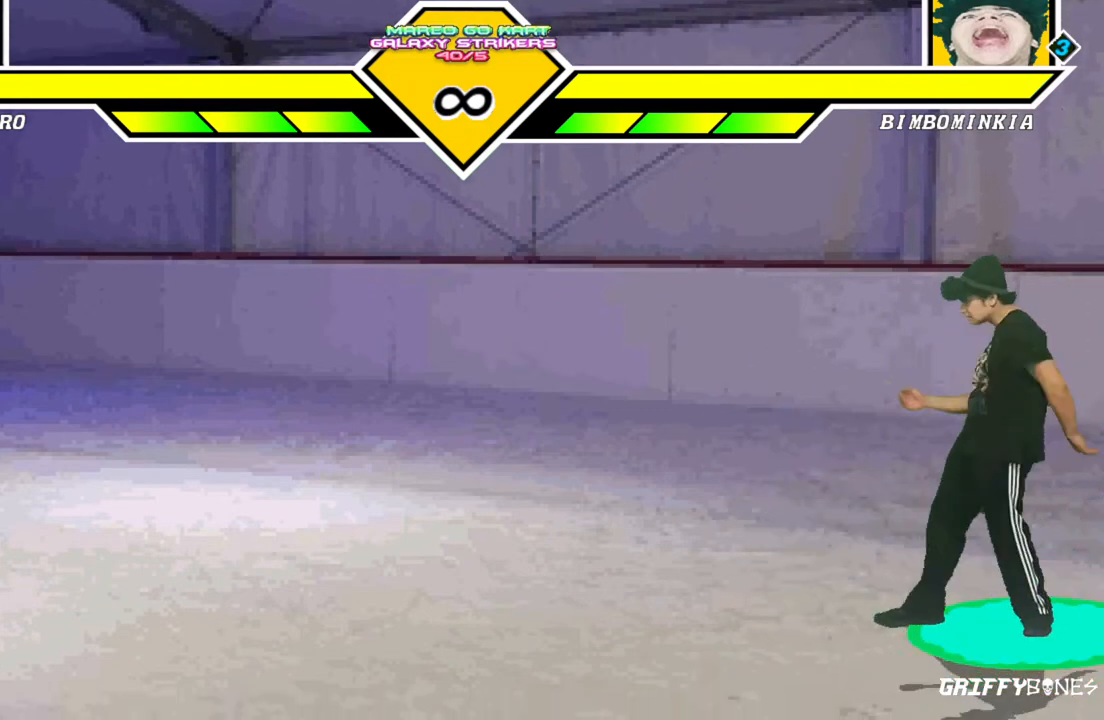
{"dt_ms": 500, "buttons": []}
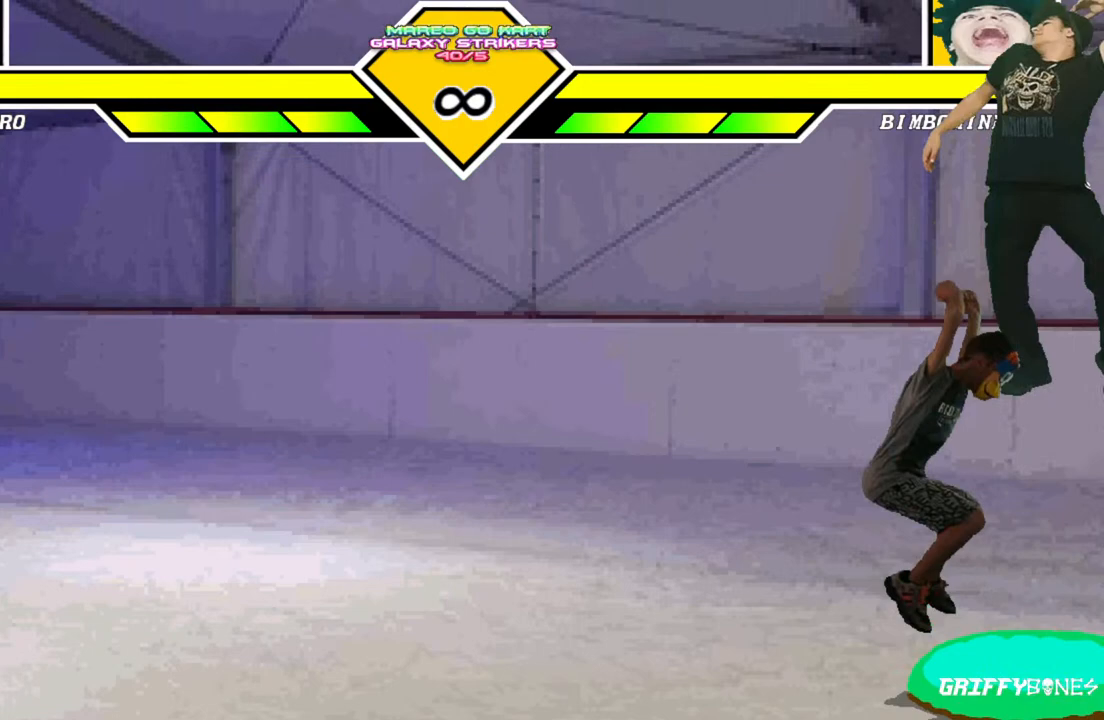
{"dt_ms": 500, "buttons": ["DPAD_LEFT"], "events": [[400, "DPAD_LEFT", "down"]]}
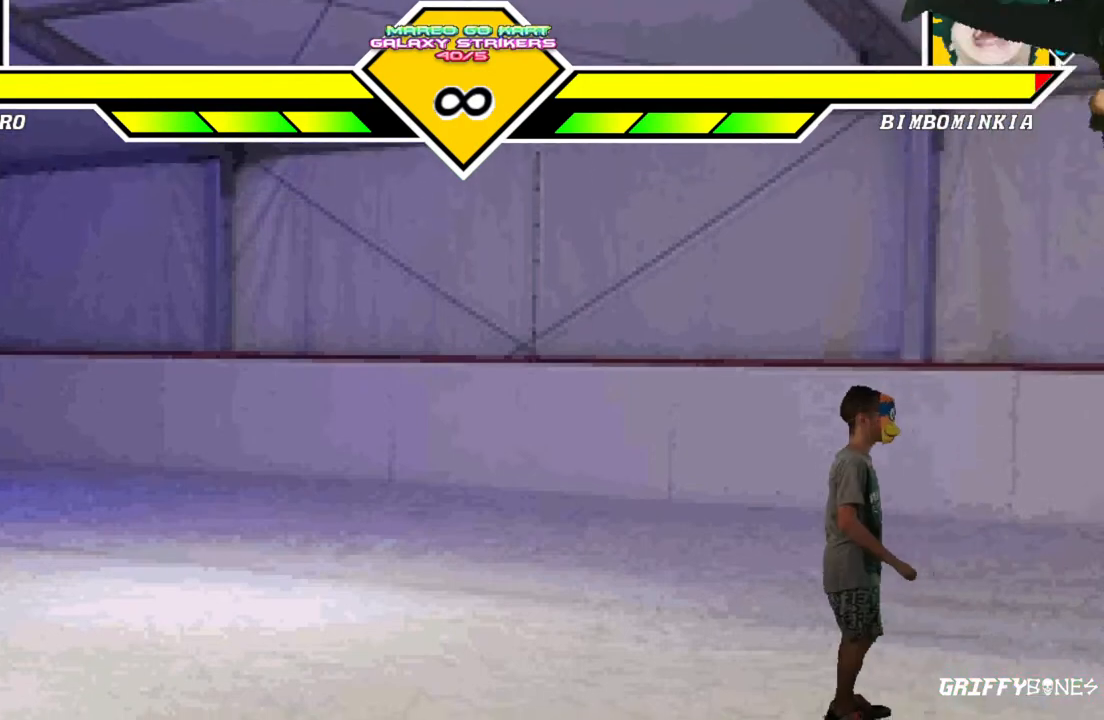
{"dt_ms": 500, "buttons": ["DPAD_LEFT"], "events": []}
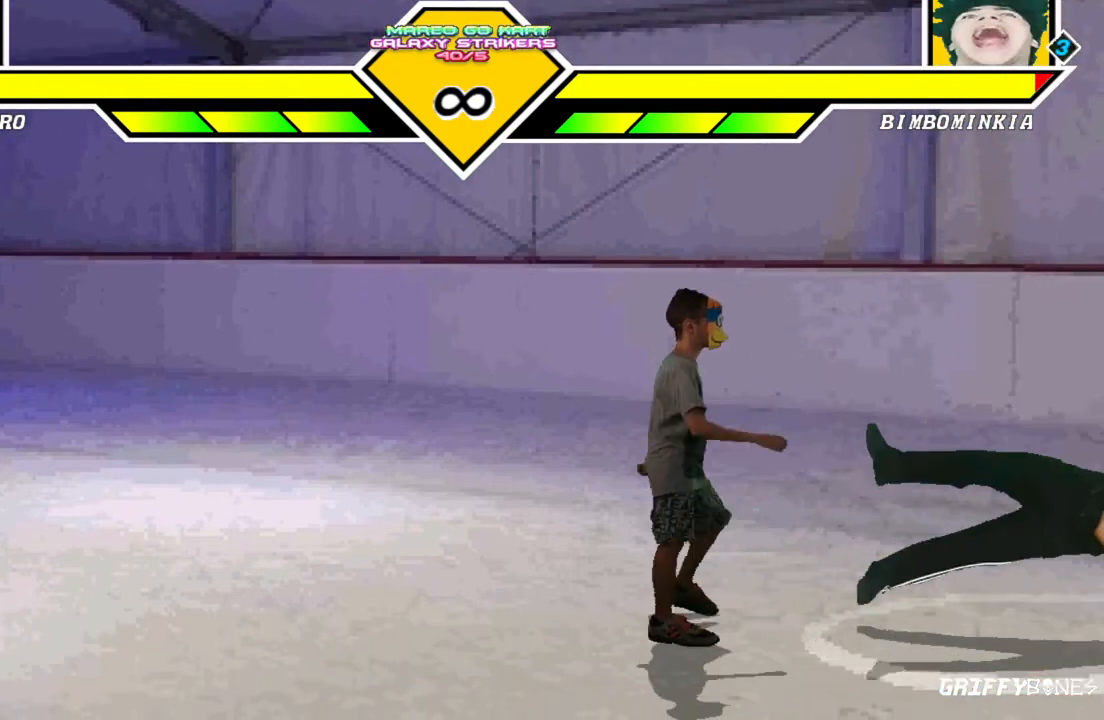
{"dt_ms": 500, "buttons": [], "events": [[433, "DPAD_LEFT", "up"]]}
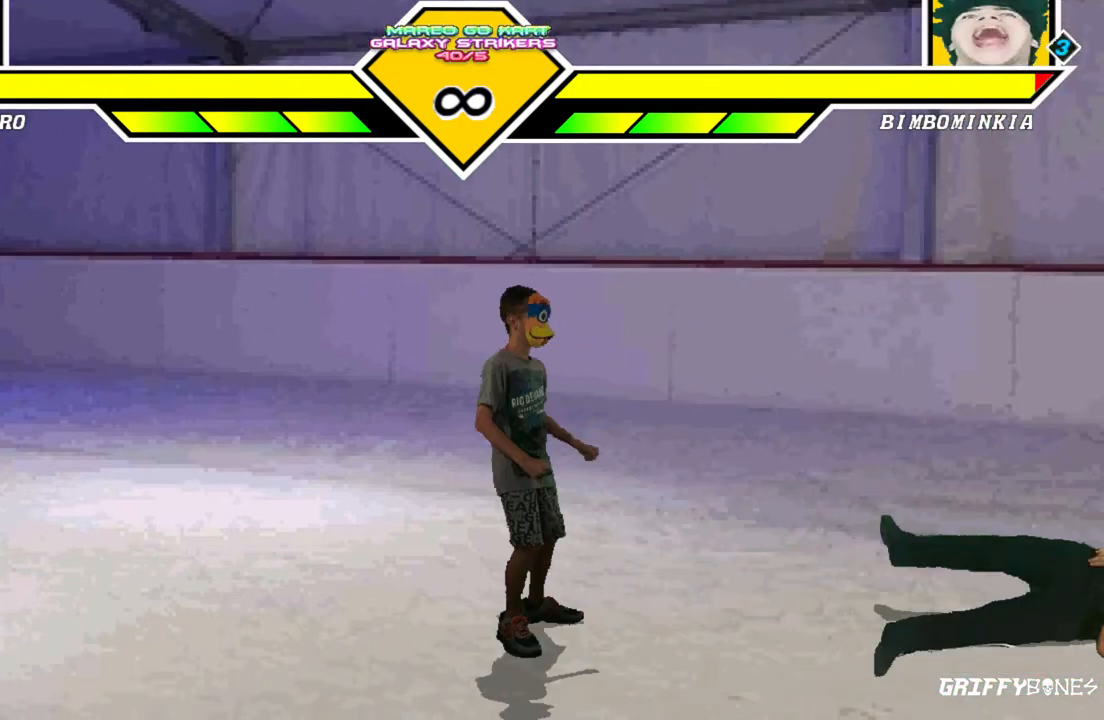
{"dt_ms": 500, "buttons": [], "events": []}
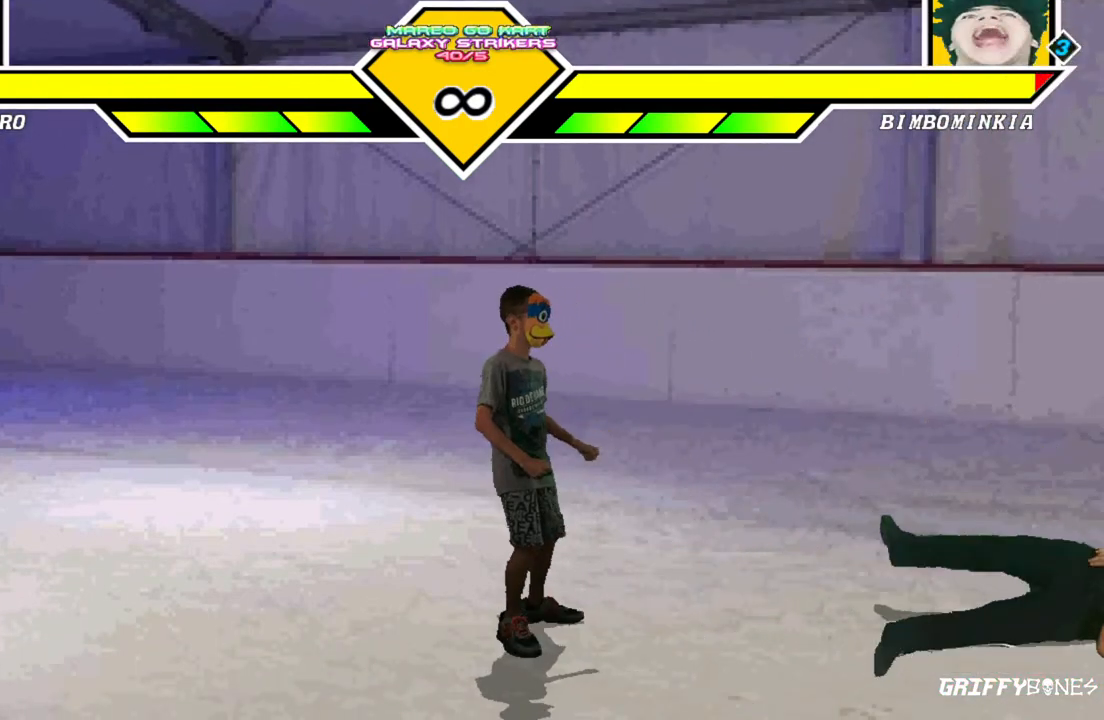
{"dt_ms": 500, "buttons": [], "events": [[183, "DPAD_RIGHT", "down"], [317, "DPAD_RIGHT", "up"]]}
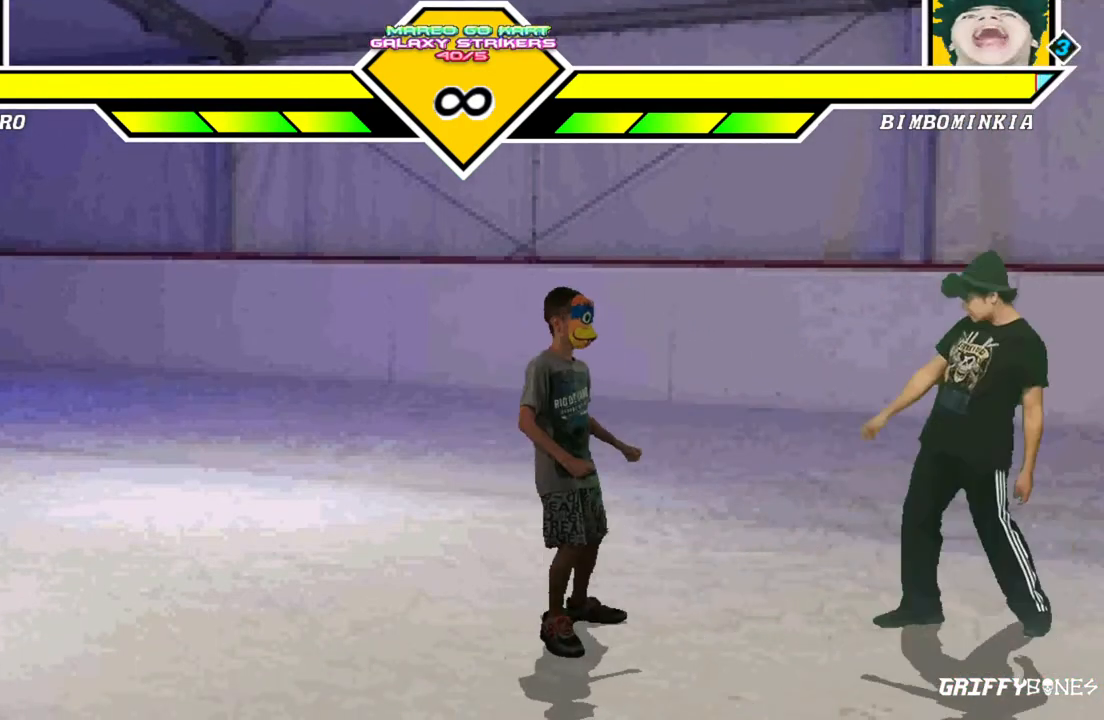
{"dt_ms": 500, "buttons": []}
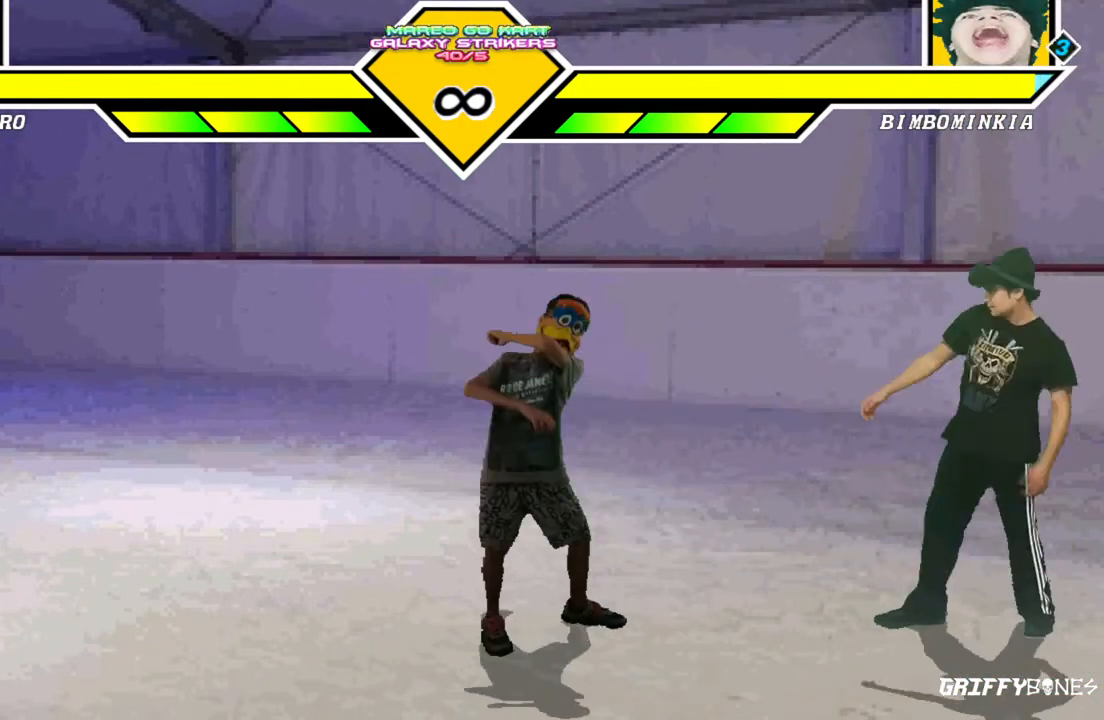
{"dt_ms": 500, "buttons": [], "events": []}
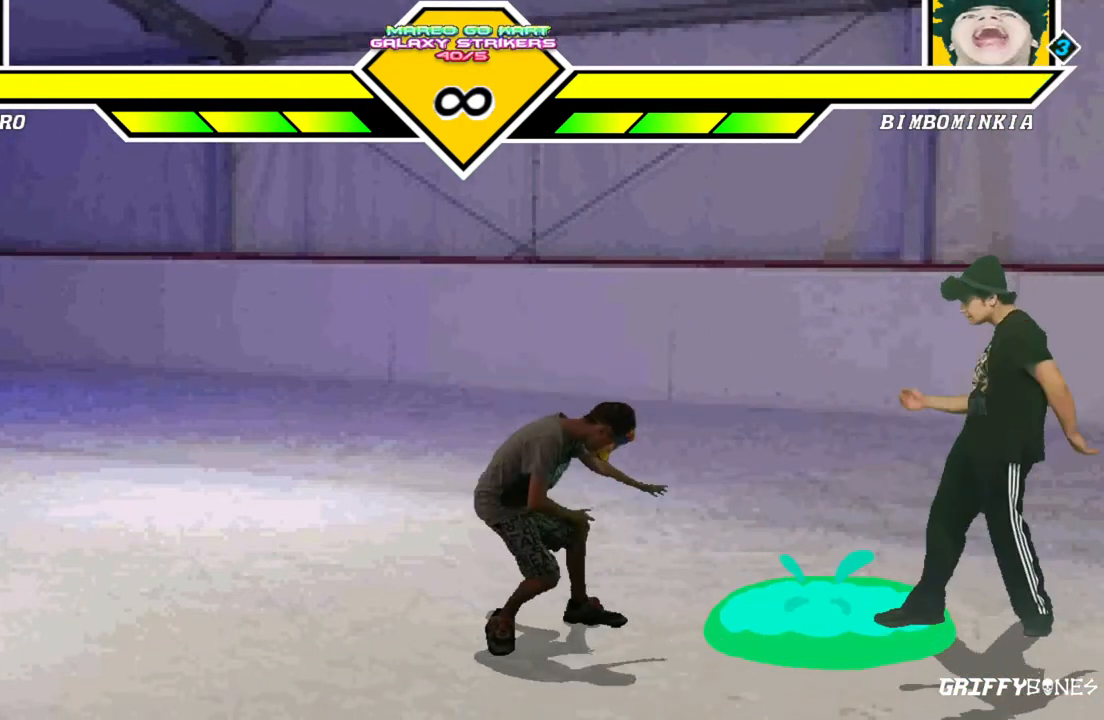
{"dt_ms": 500, "buttons": [], "events": [[200, "DPAD_RIGHT", "down"], [433, "DPAD_RIGHT", "up"]]}